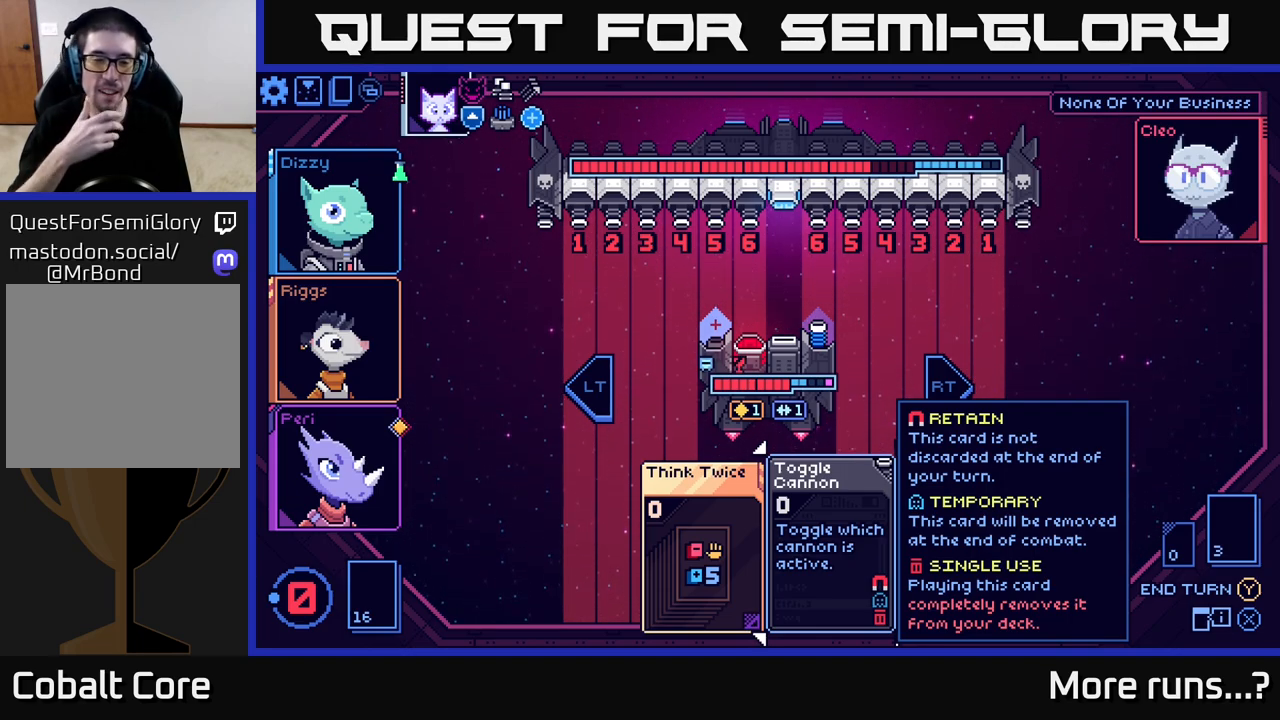
Gameplay with a controller (Xbox layout); each line is a JSON object with the inputs held at the frame after it. "events" lists button and stick changes between this image and that frame as [ms after this image, input, new state], when the widget could be followed in between. Not read: L1 R1.
{"buttons": [], "left_stick": "center", "right_stick": "center", "events": [[217, "left_stick", "left"], [417, "left_stick", "center"]]}
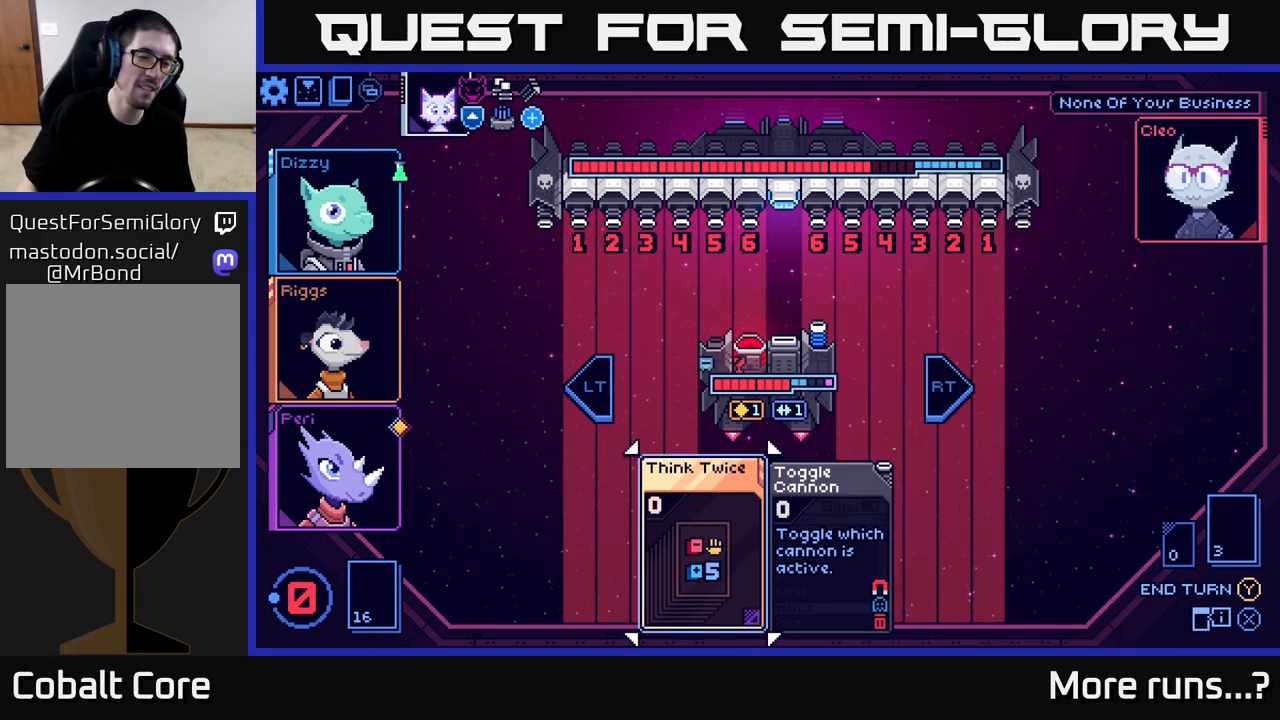
{"buttons": ["A"], "left_stick": "center", "right_stick": "center", "events": [[17, "left_stick", "left"], [217, "left_stick", "center"], [417, "A", "down"]]}
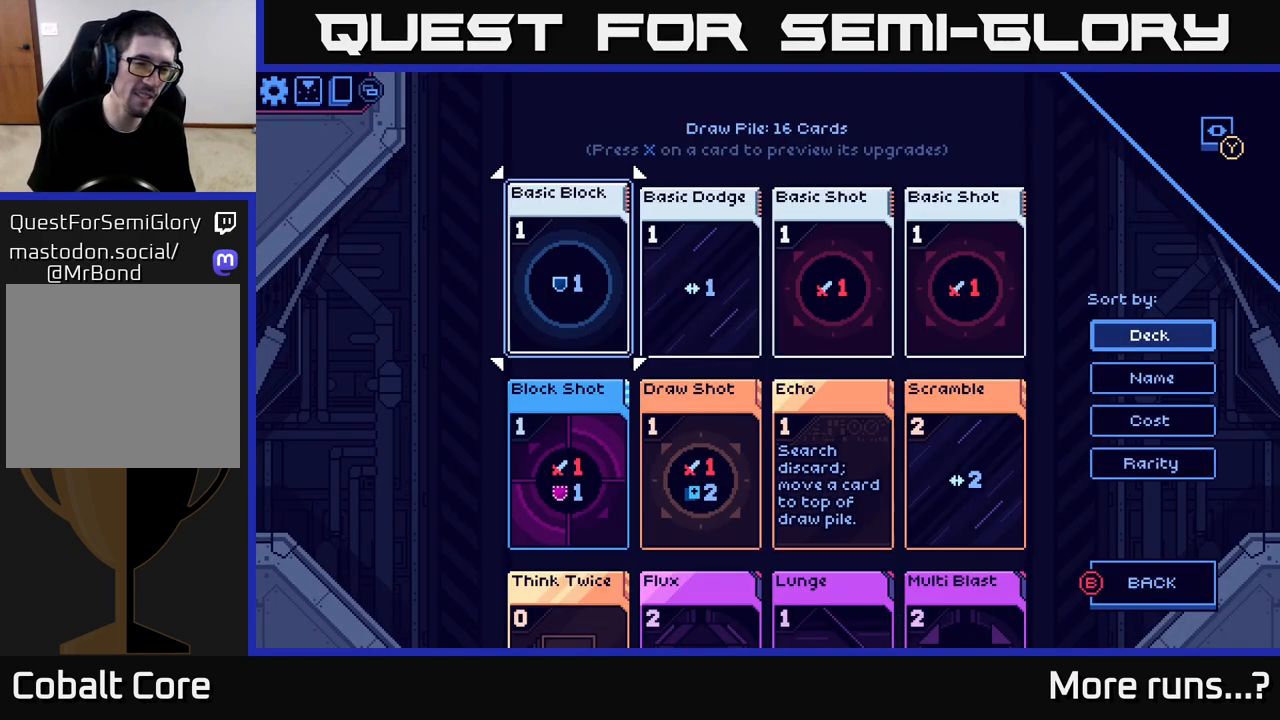
{"buttons": [], "left_stick": "down", "right_stick": "center", "events": [[17, "A", "up"], [433, "left_stick", "down"]]}
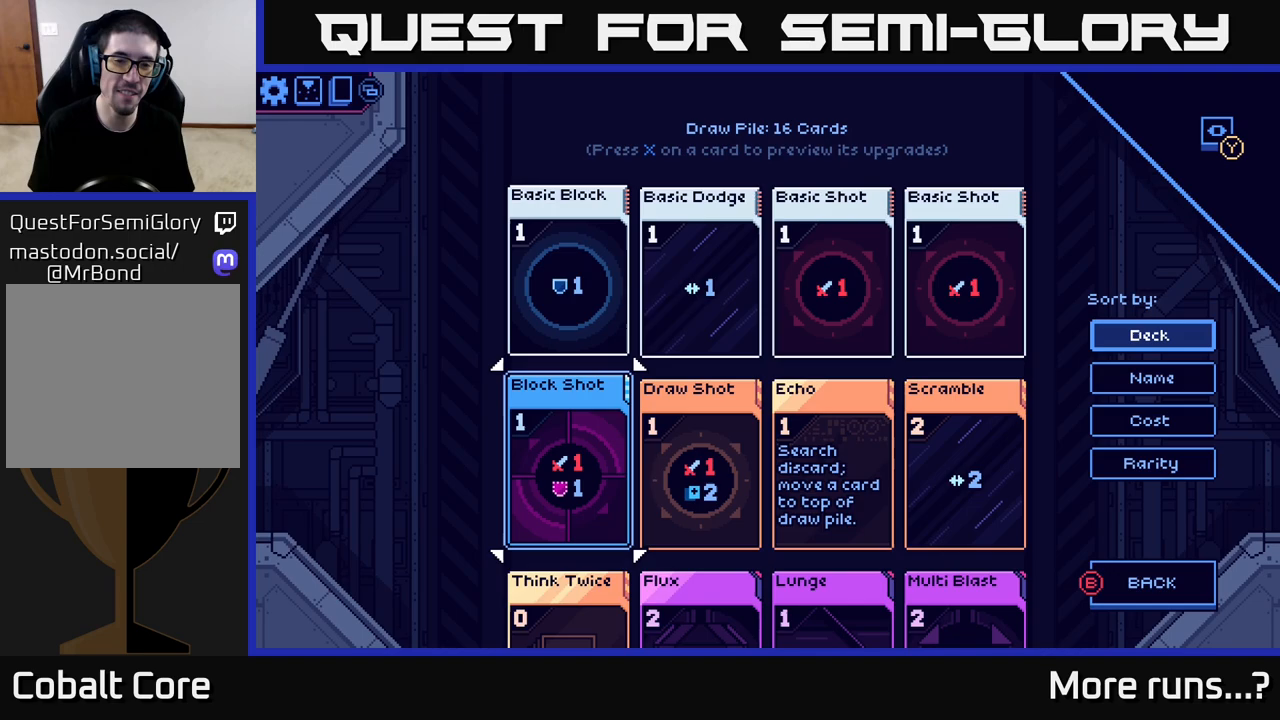
{"buttons": [], "left_stick": "down", "right_stick": "center", "events": []}
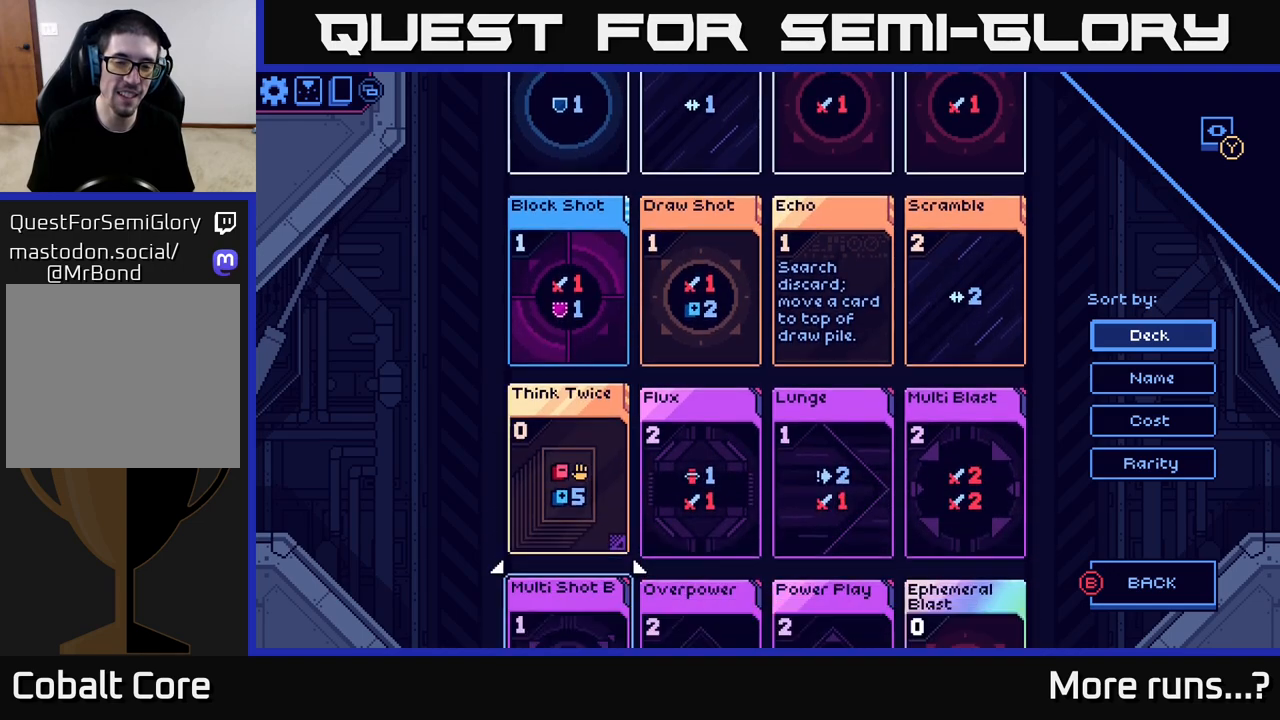
{"buttons": [], "left_stick": "center", "right_stick": "center", "events": [[350, "left_stick", "center"]]}
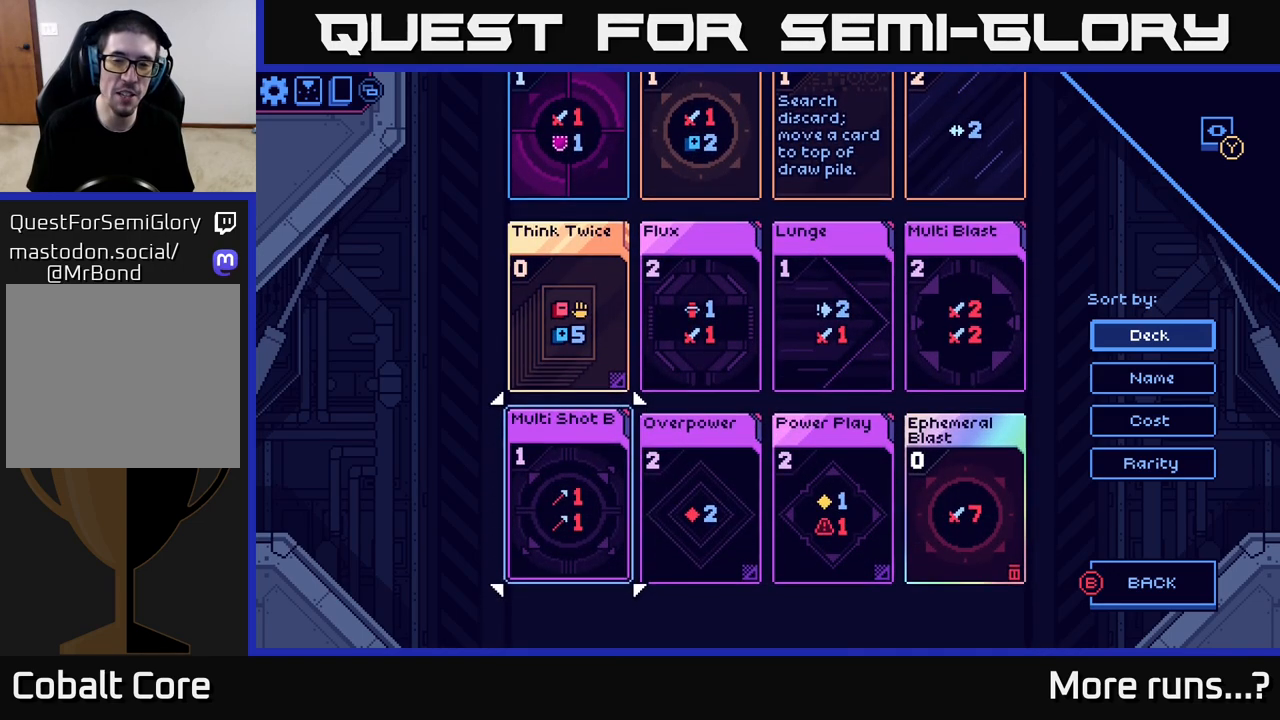
{"buttons": [], "left_stick": "center", "right_stick": "center", "events": [[217, "left_stick", "right"], [400, "left_stick", "center"]]}
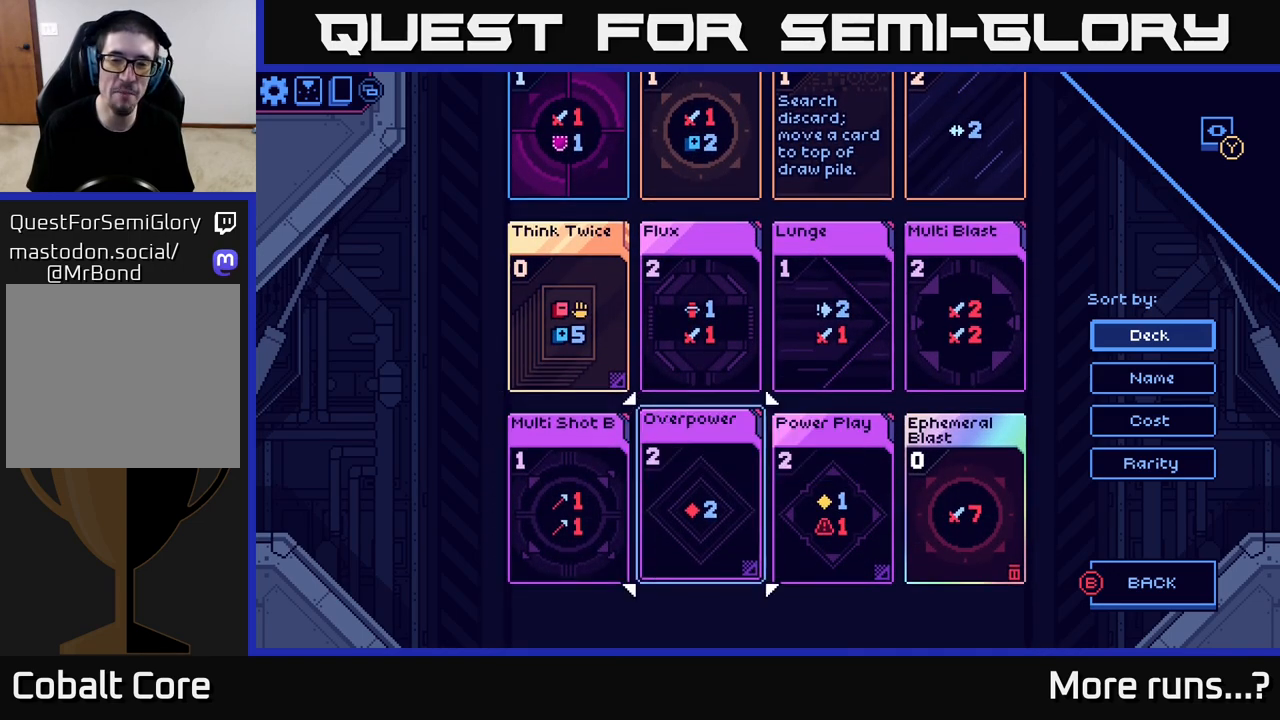
{"buttons": [], "left_stick": "right", "right_stick": "center", "events": [[33, "left_stick", "right"], [217, "left_stick", "center"], [367, "left_stick", "right"]]}
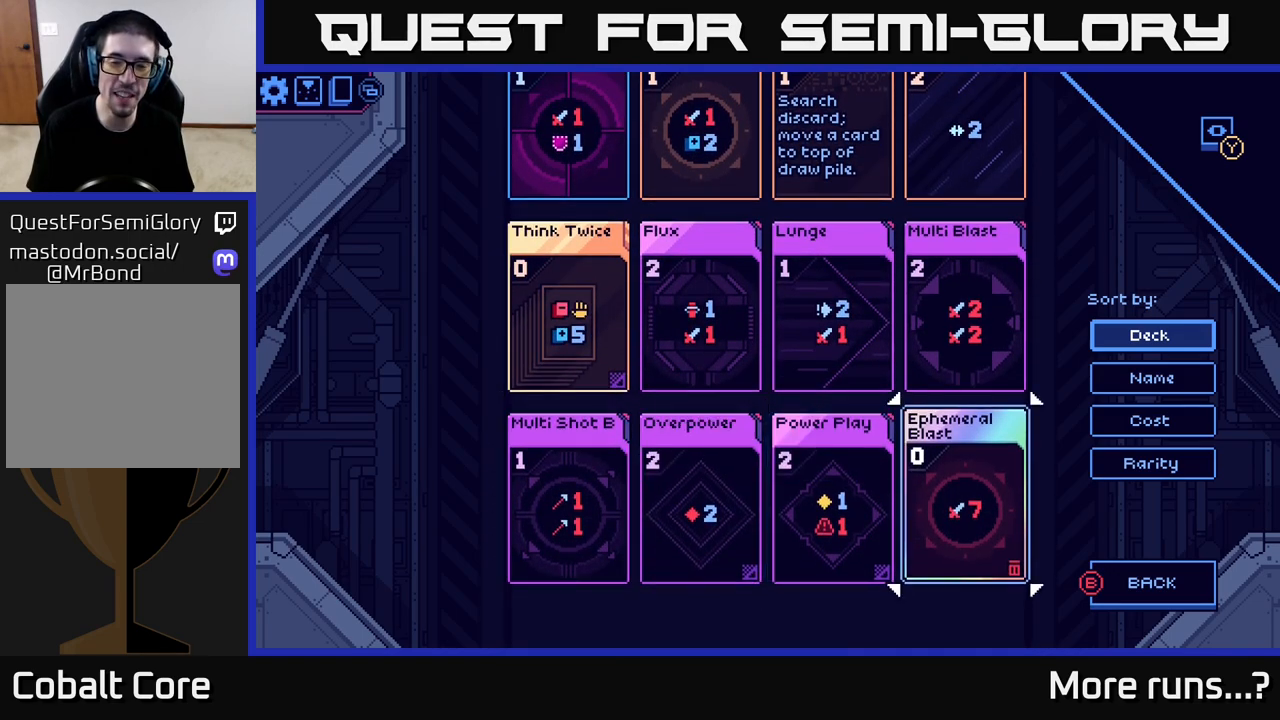
{"buttons": [], "left_stick": "center", "right_stick": "center", "events": [[50, "left_stick", "center"]]}
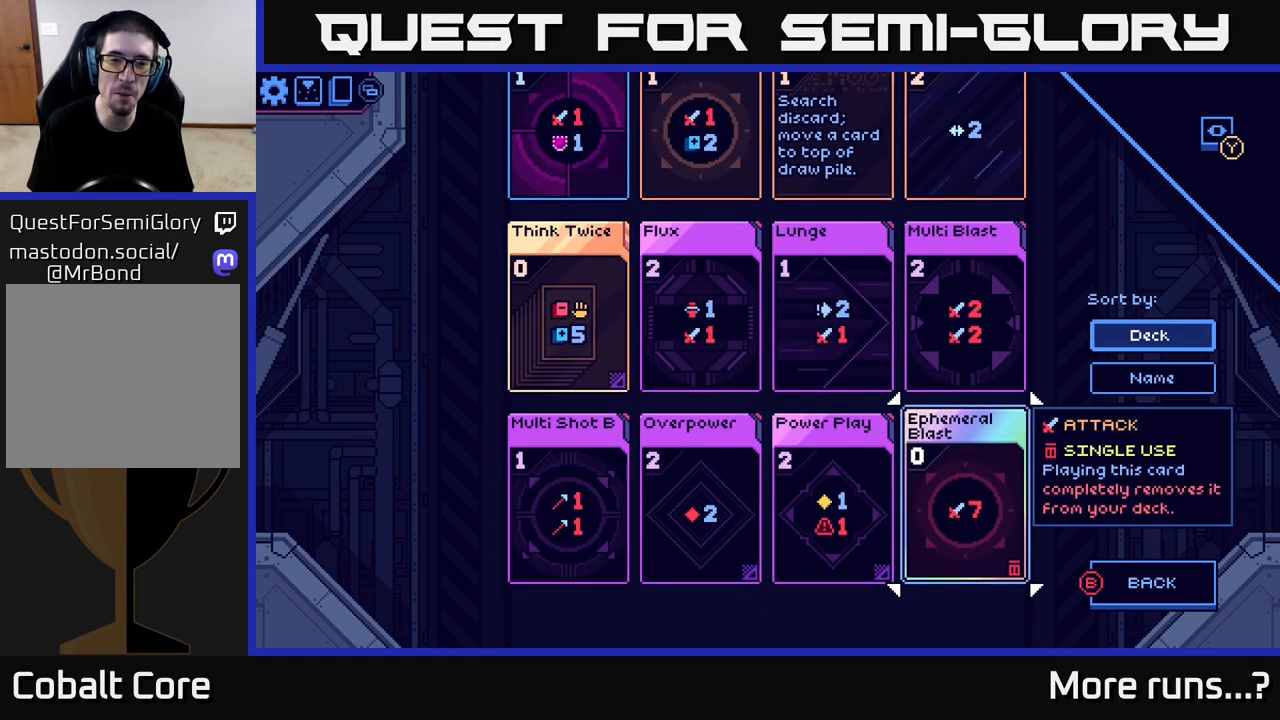
{"buttons": [], "left_stick": "center", "right_stick": "center", "events": [[217, "left_stick", "up"], [417, "left_stick", "center"]]}
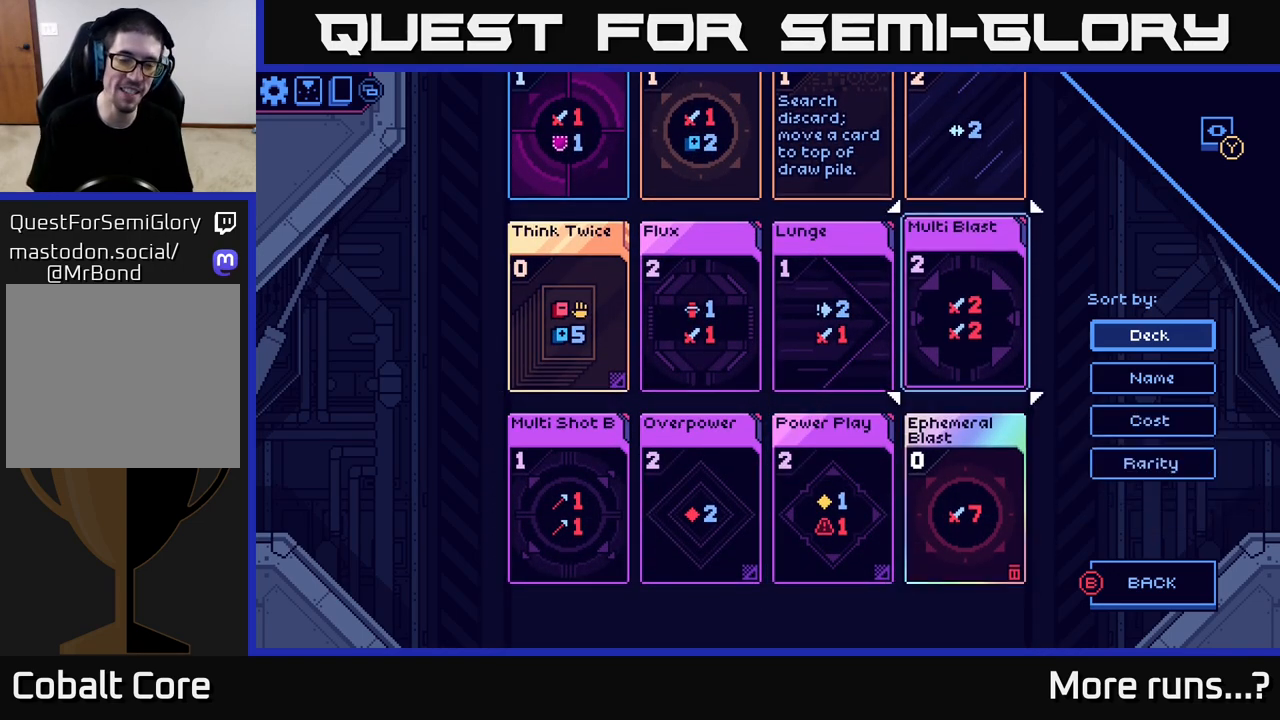
{"buttons": [], "left_stick": "center", "right_stick": "center", "events": [[133, "left_stick", "up"], [267, "left_stick", "center"]]}
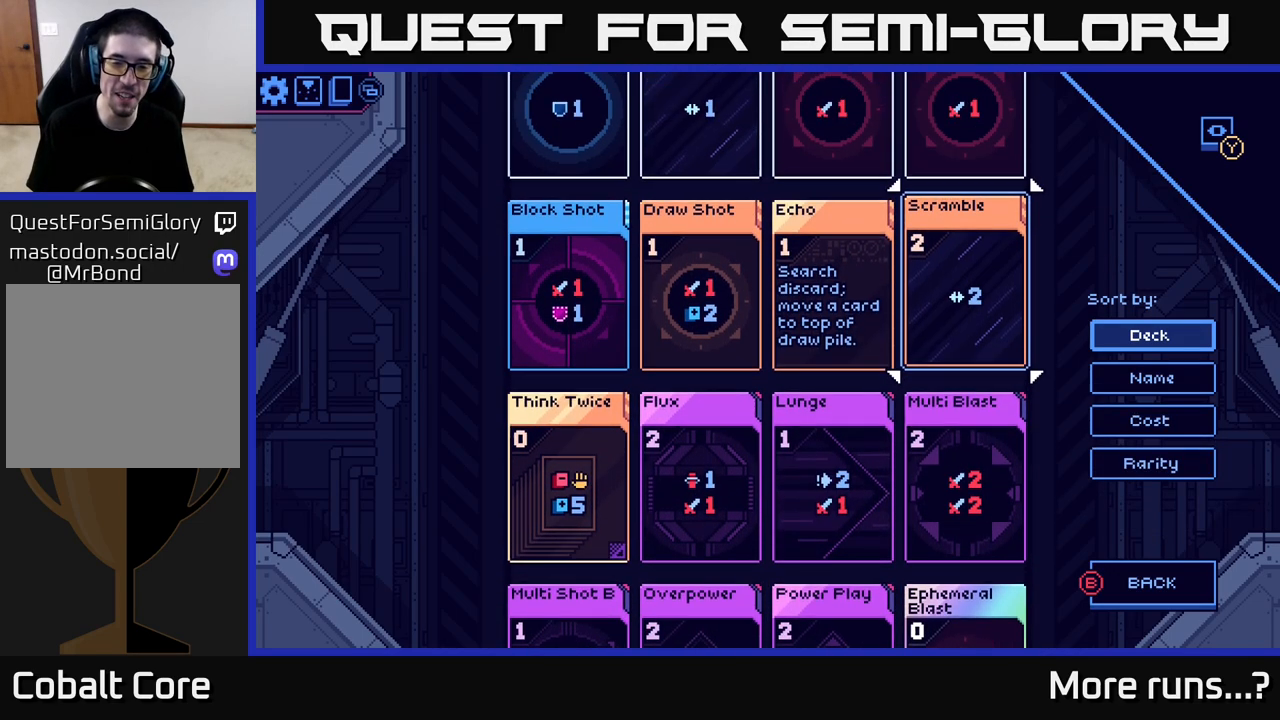
{"buttons": [], "left_stick": "center", "right_stick": "center", "events": [[283, "left_stick", "up"], [450, "left_stick", "center"]]}
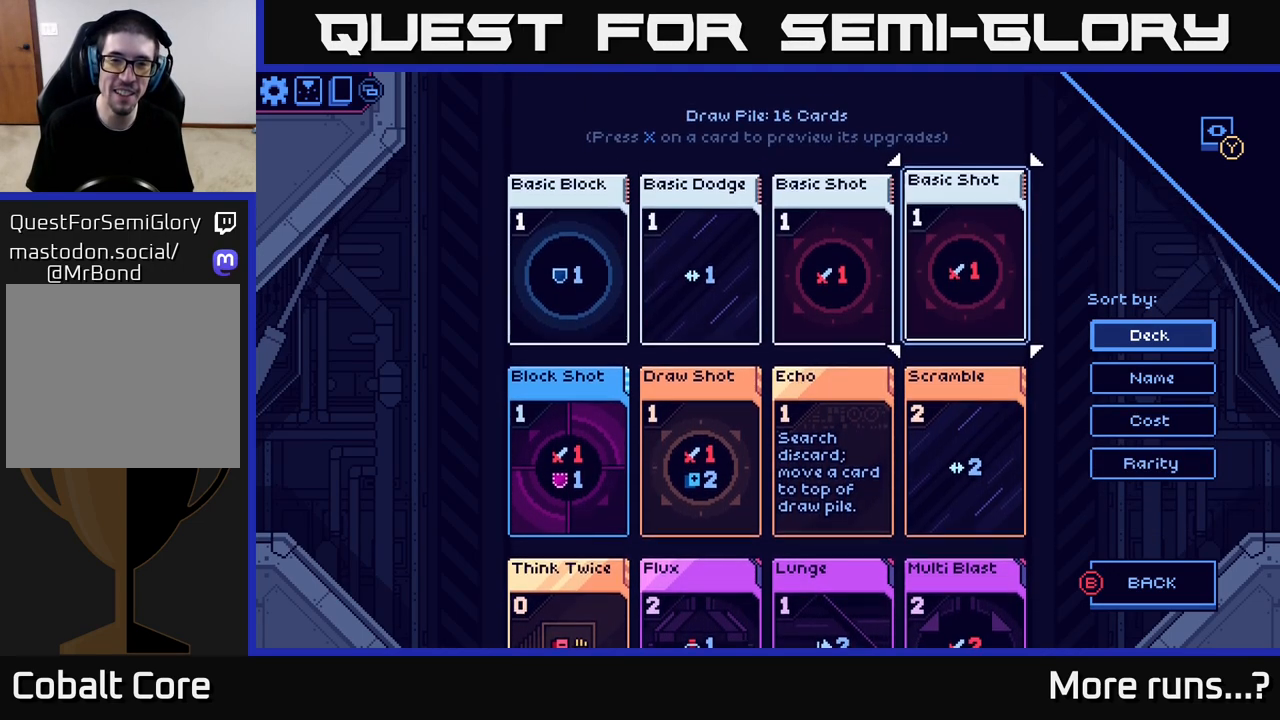
{"buttons": [], "left_stick": "center", "right_stick": "center", "events": [[83, "left_stick", "up"], [233, "left_stick", "center"]]}
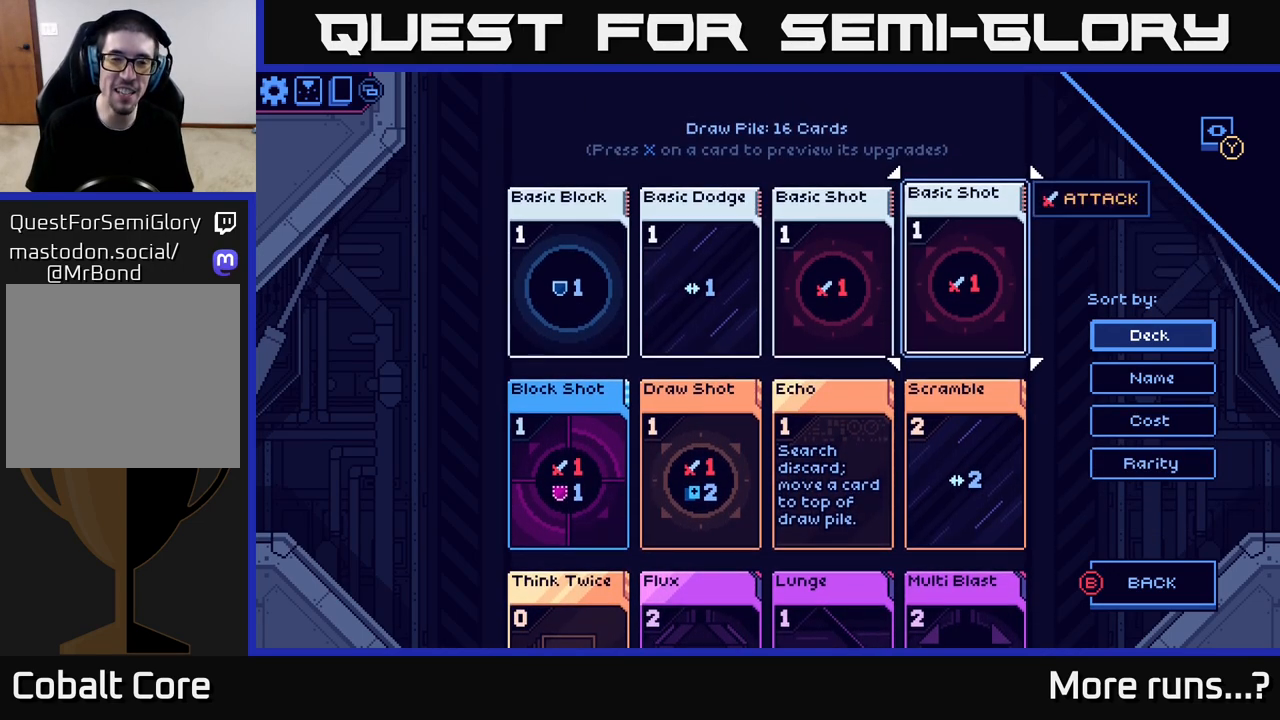
{"buttons": [], "left_stick": "center", "right_stick": "center", "events": [[167, "B", "down"], [217, "B", "up"]]}
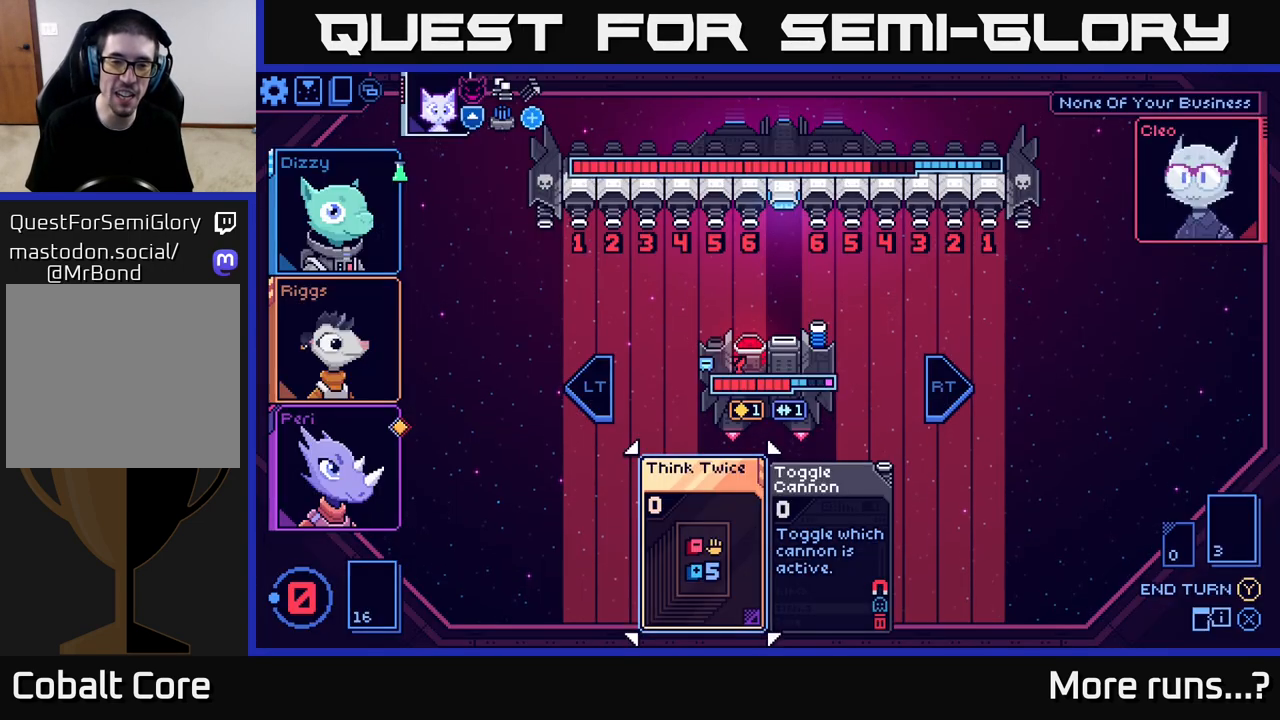
{"buttons": [], "left_stick": "center", "right_stick": "center", "events": [[167, "left_stick", "right"], [383, "left_stick", "center"]]}
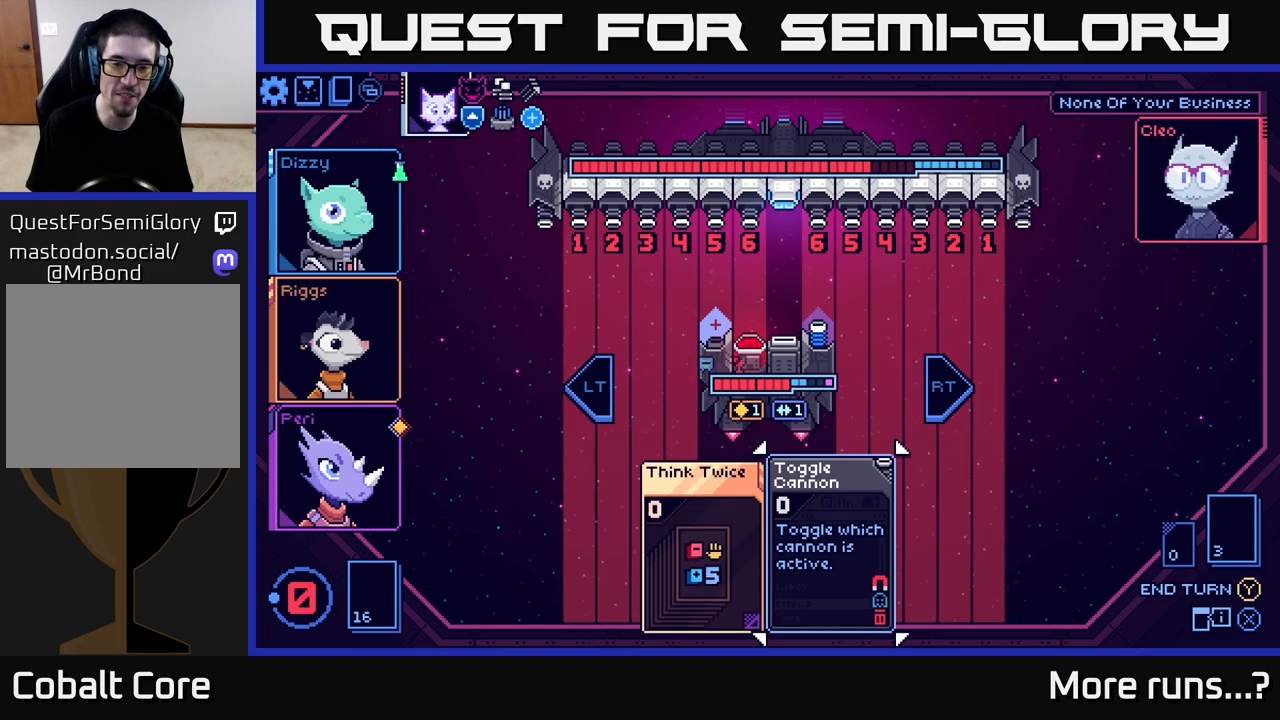
{"buttons": [], "left_stick": "center", "right_stick": "center", "events": [[133, "left_stick", "left"], [317, "left_stick", "center"]]}
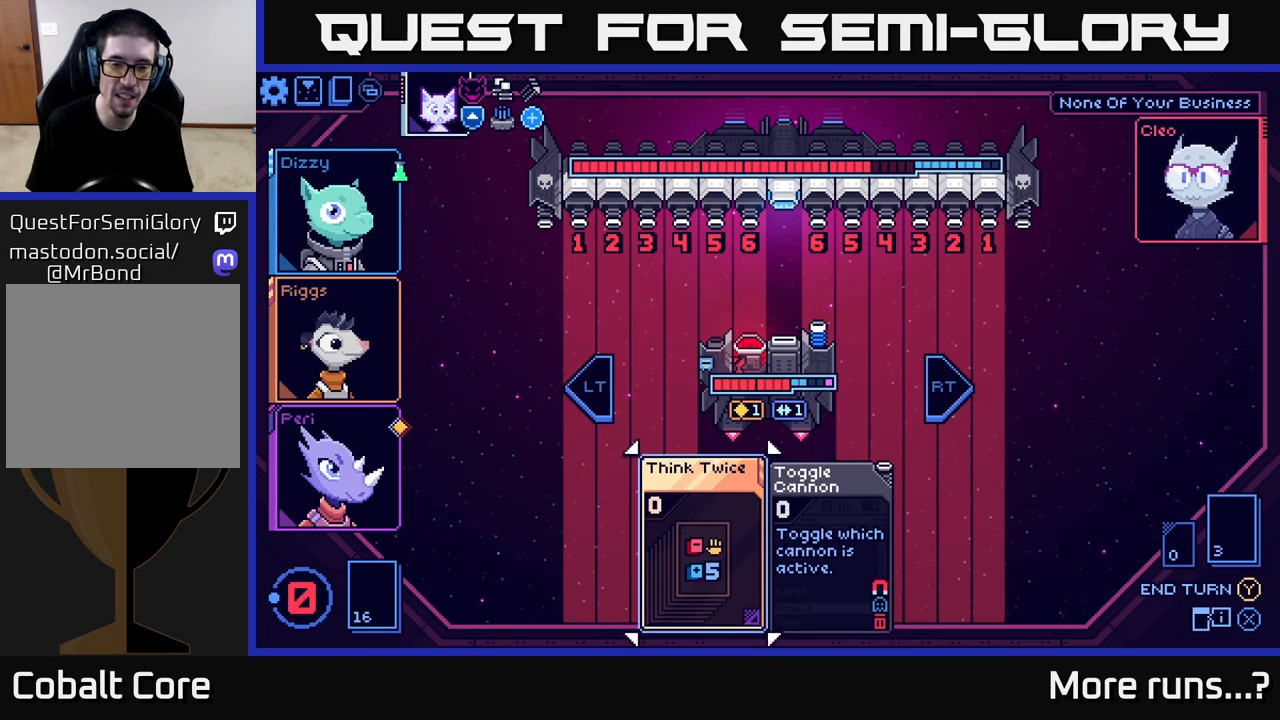
{"buttons": [], "left_stick": "center", "right_stick": "center", "events": [[150, "A", "down"], [233, "A", "up"]]}
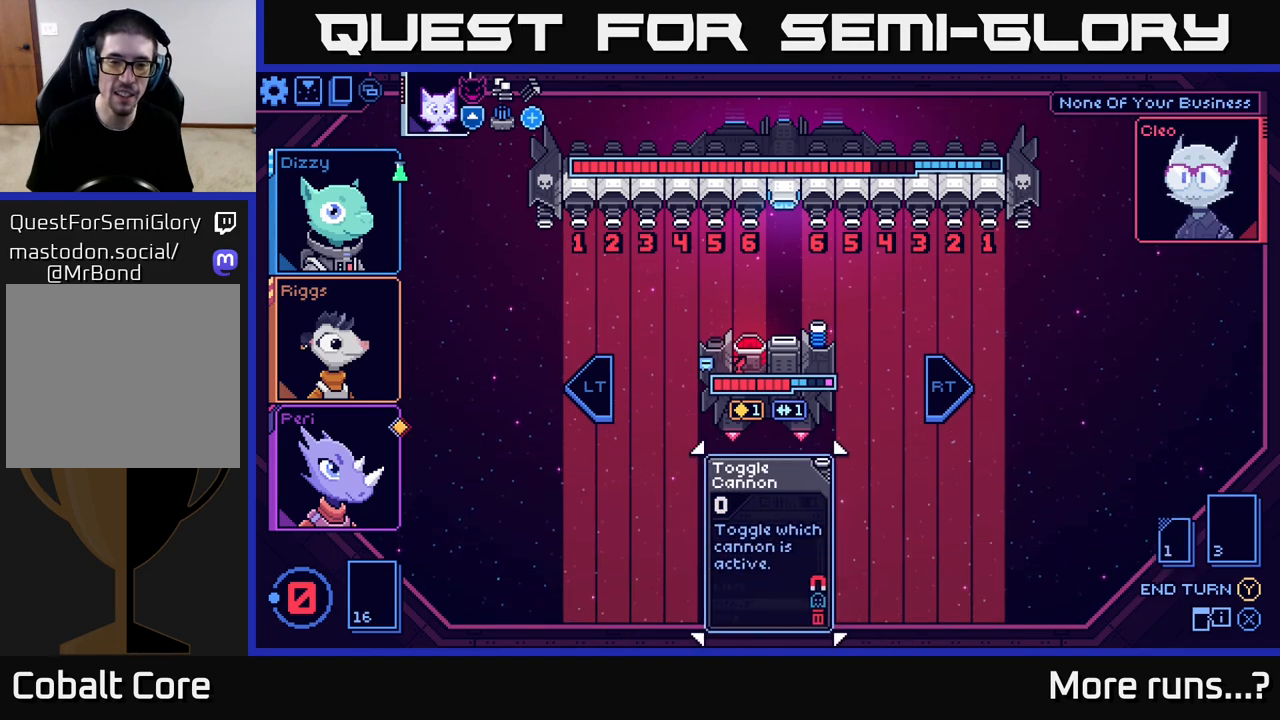
{"buttons": [], "left_stick": "center", "right_stick": "center", "events": []}
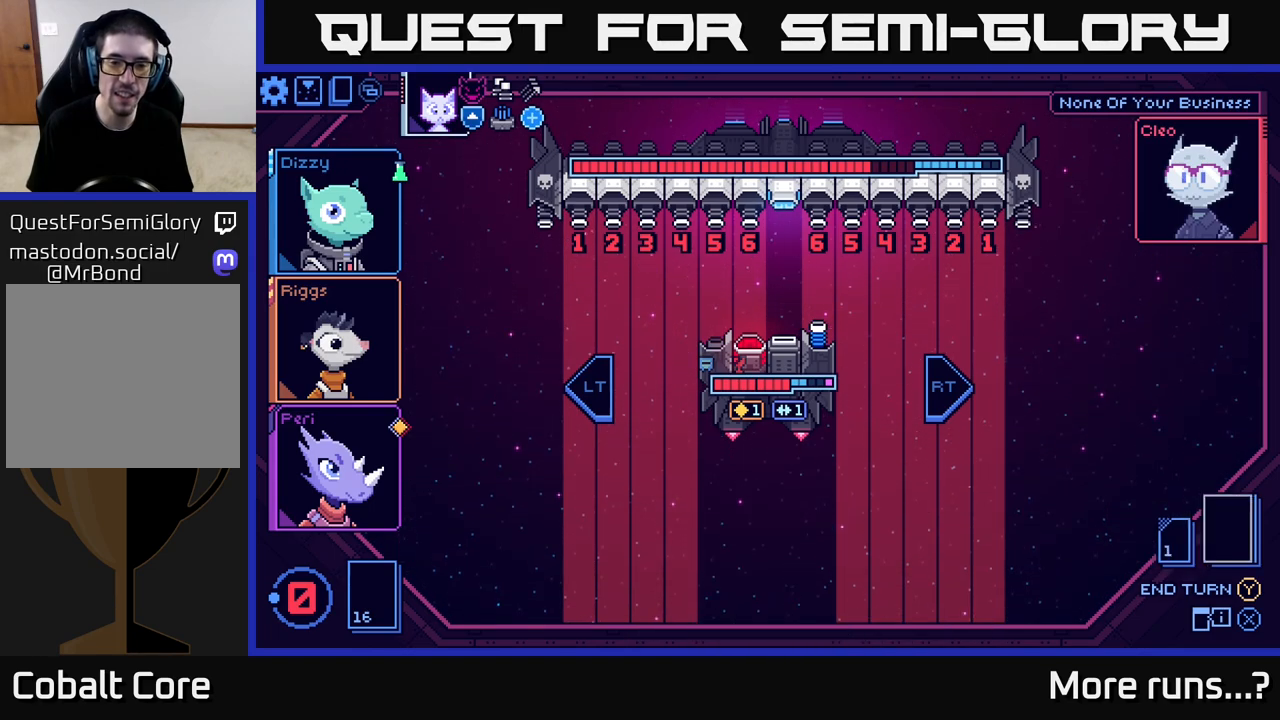
{"buttons": [], "left_stick": "center", "right_stick": "center", "events": []}